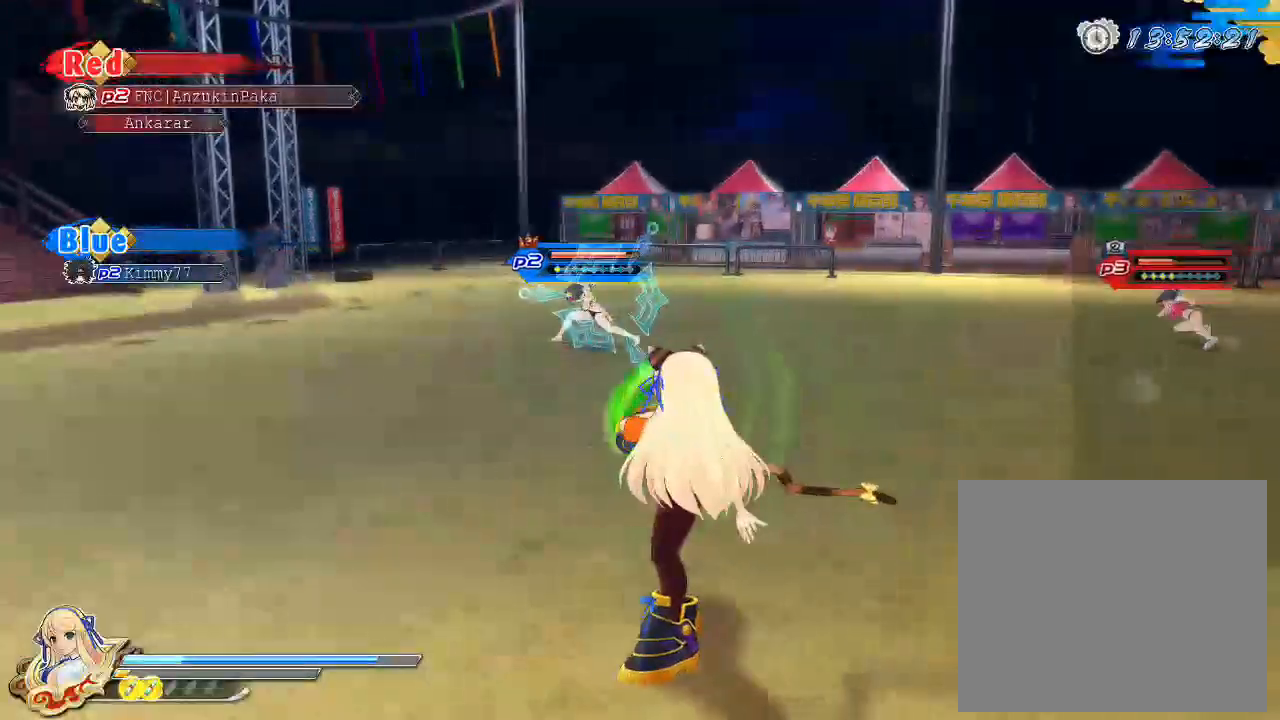
Gameplay with a controller (PlayStation layout); each line is a JSON object with the inputs held at the frame after it. "events" lists button and stick changes between this image and that frame as [ms after this image, input, new state], when the widget could be followed in between.
{"buttons": ["SQUARE"], "left_stick": "center", "right_stick": "center", "events": [[200, "SQUARE", "down"]]}
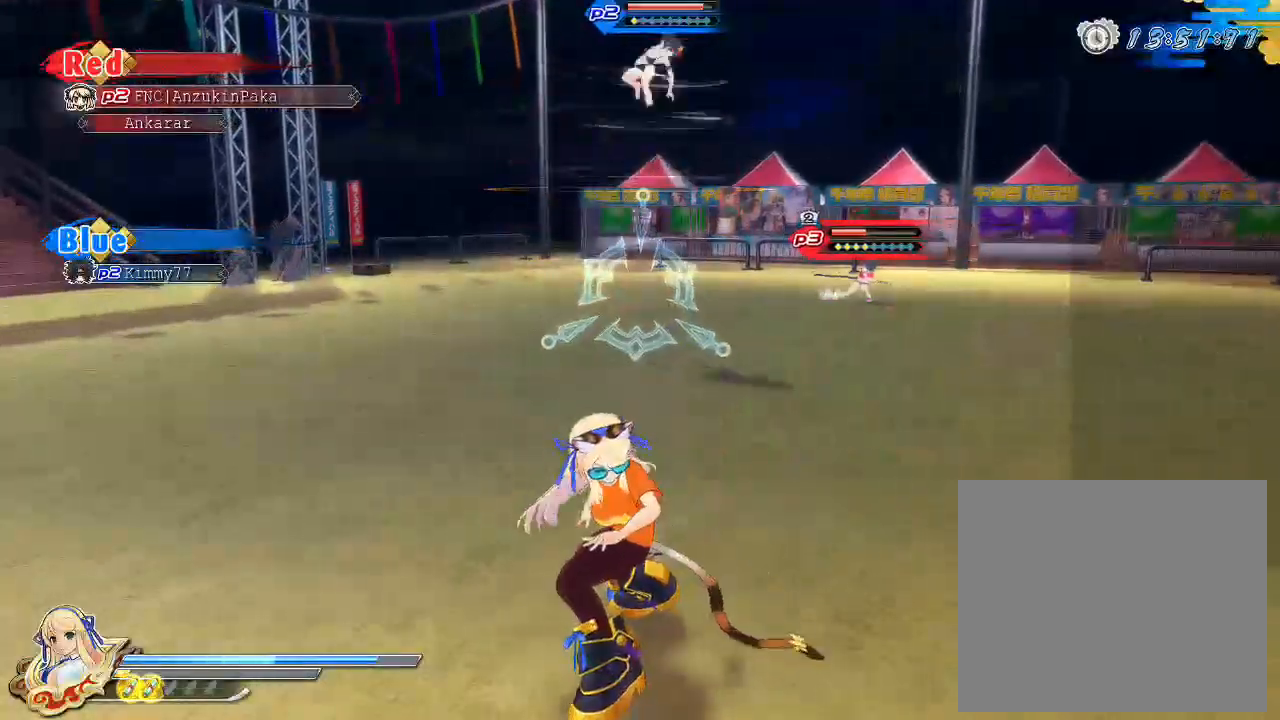
{"buttons": ["SQUARE"], "left_stick": "center", "right_stick": "center", "events": []}
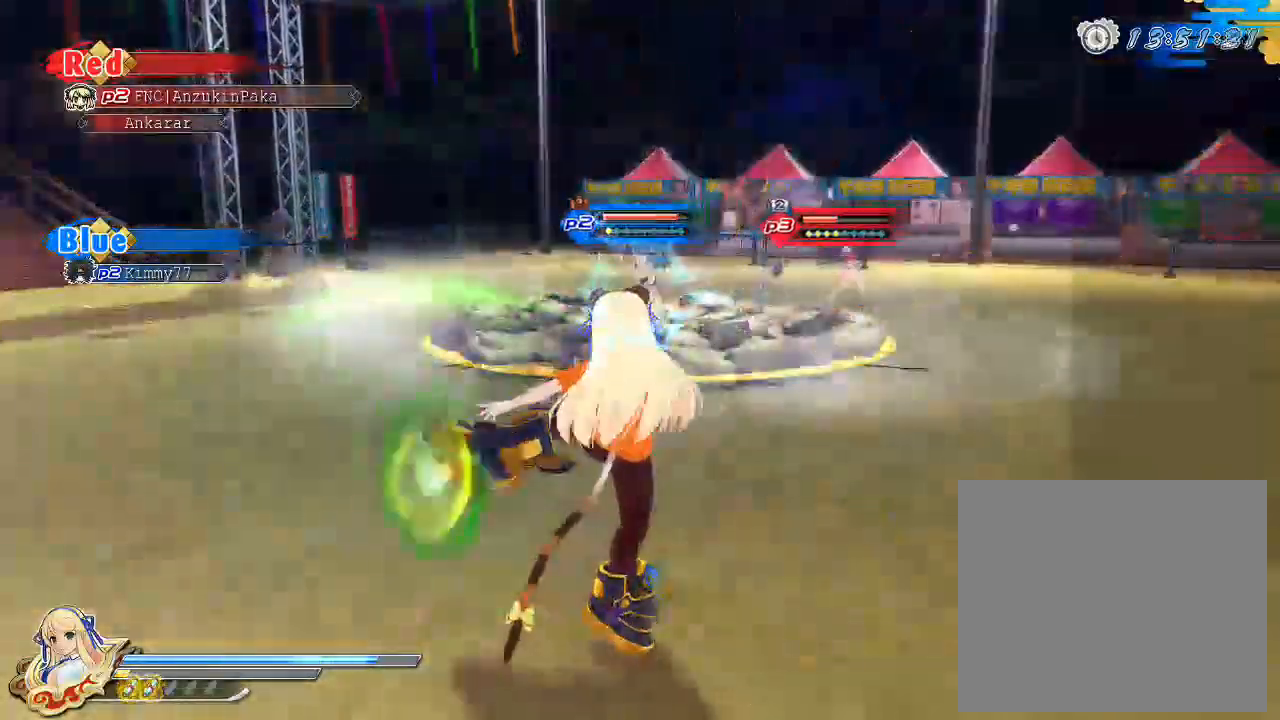
{"buttons": ["SQUARE"], "left_stick": "center", "right_stick": "center", "events": [[117, "SQUARE", "up"], [383, "SQUARE", "down"]]}
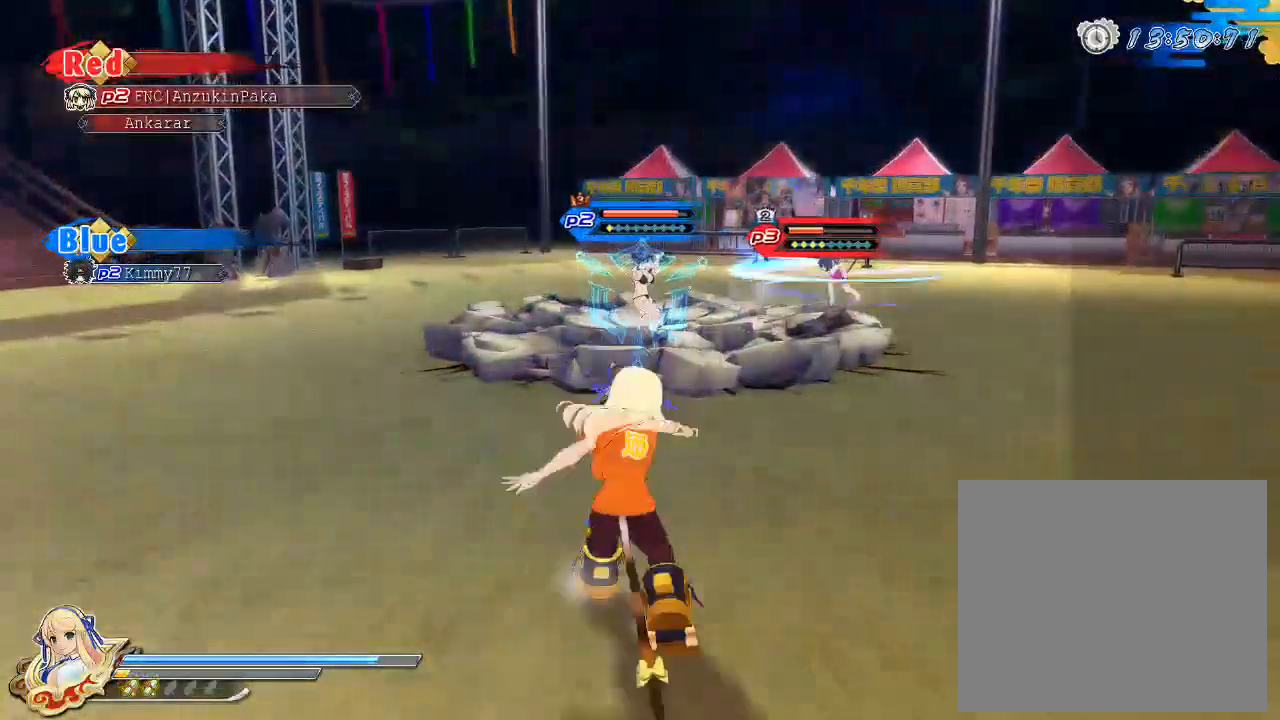
{"buttons": ["SQUARE"], "left_stick": "center", "right_stick": "center", "events": []}
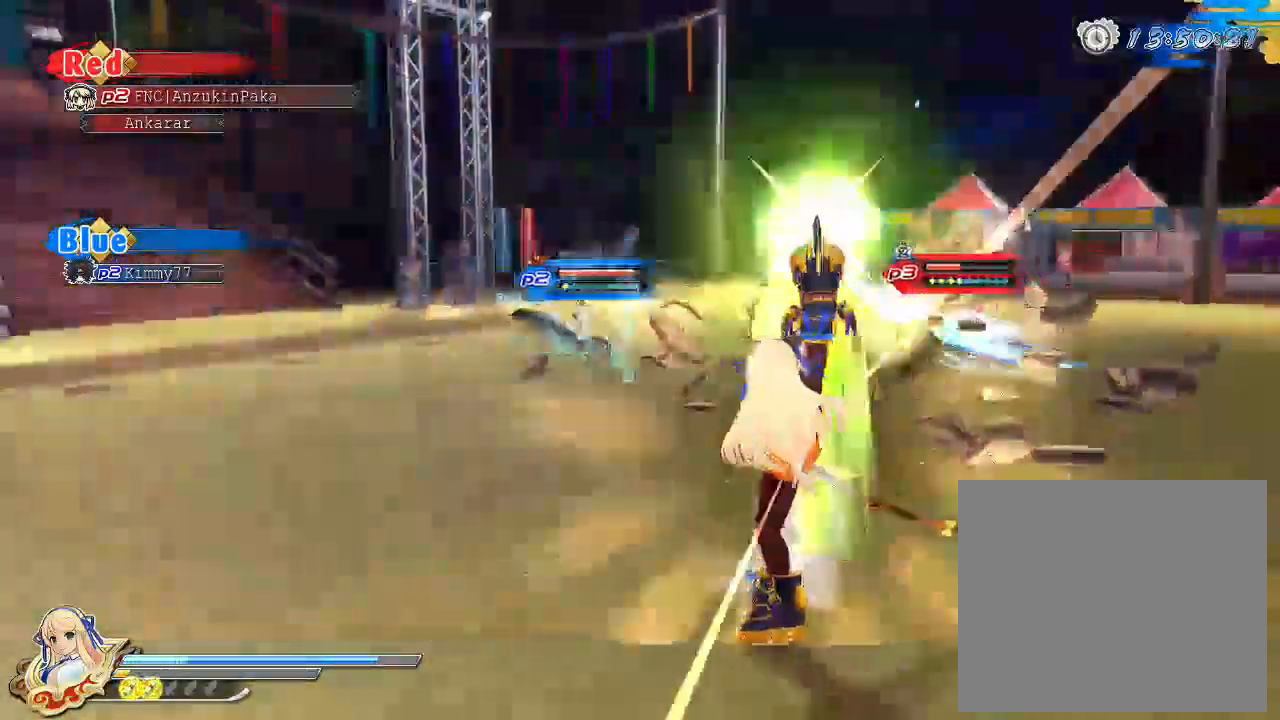
{"buttons": [], "left_stick": "center", "right_stick": "center", "events": [[250, "SQUARE", "up"]]}
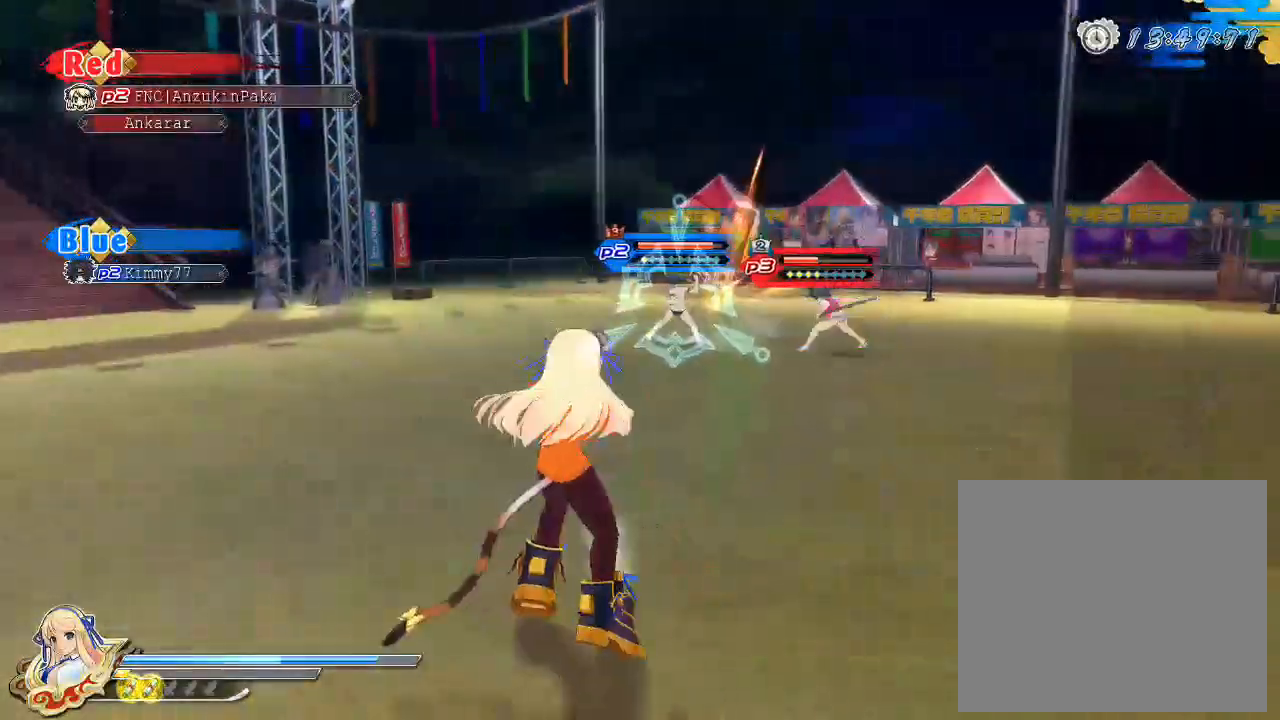
{"buttons": ["SQUARE"], "left_stick": "center", "right_stick": "center", "events": [[83, "SQUARE", "down"]]}
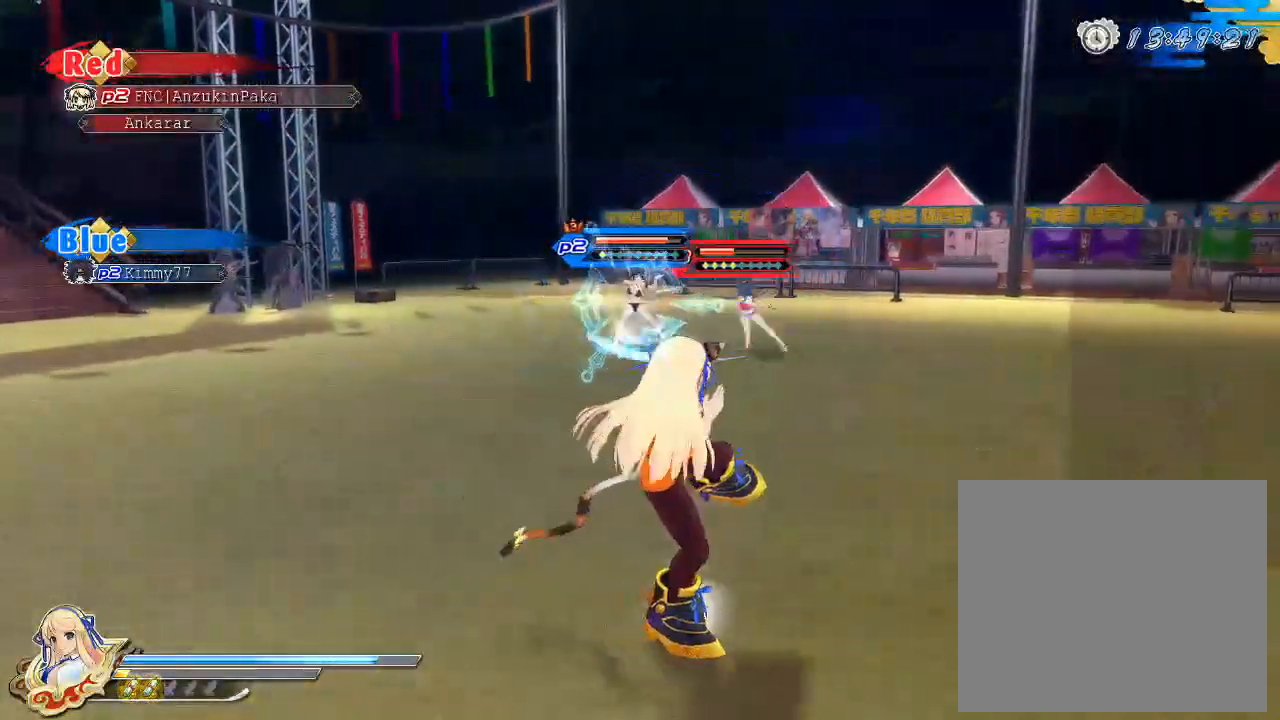
{"buttons": [], "left_stick": "center", "right_stick": "center", "events": [[167, "SQUARE", "up"], [417, "L2", "down"], [450, "L2", "up"]]}
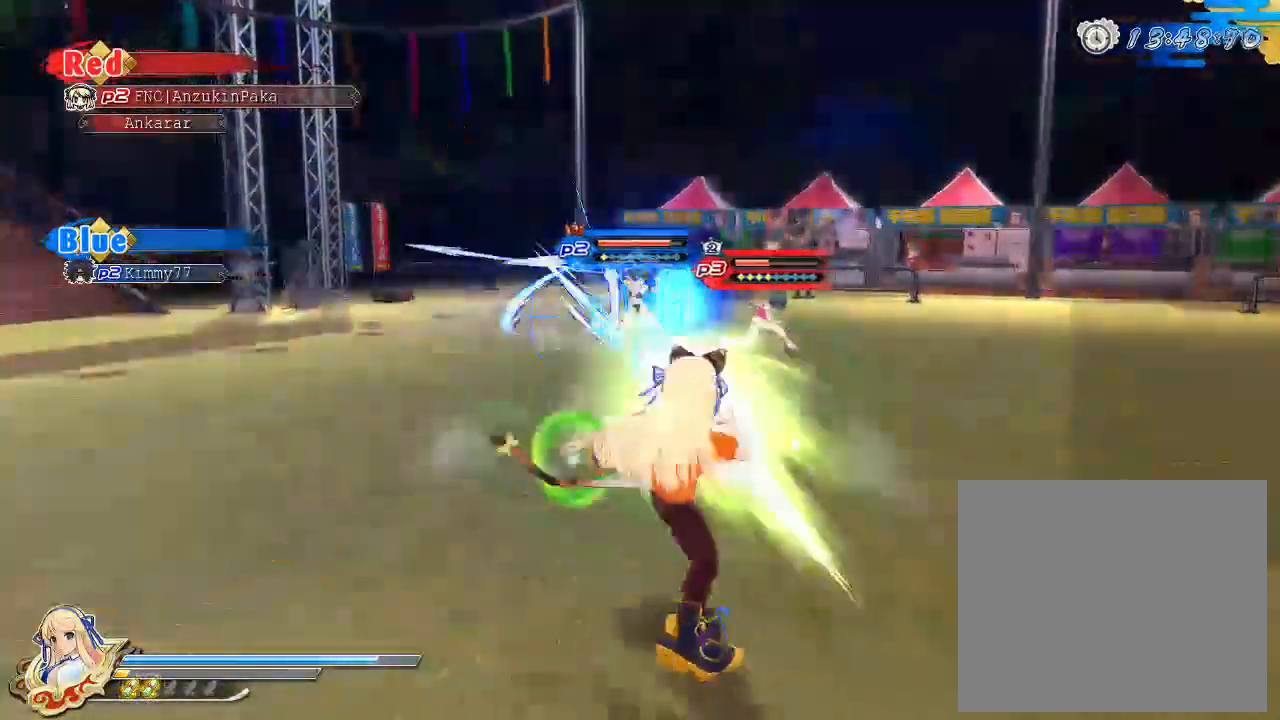
{"buttons": ["SQUARE"], "left_stick": "center", "right_stick": "center", "events": [[183, "SQUARE", "down"]]}
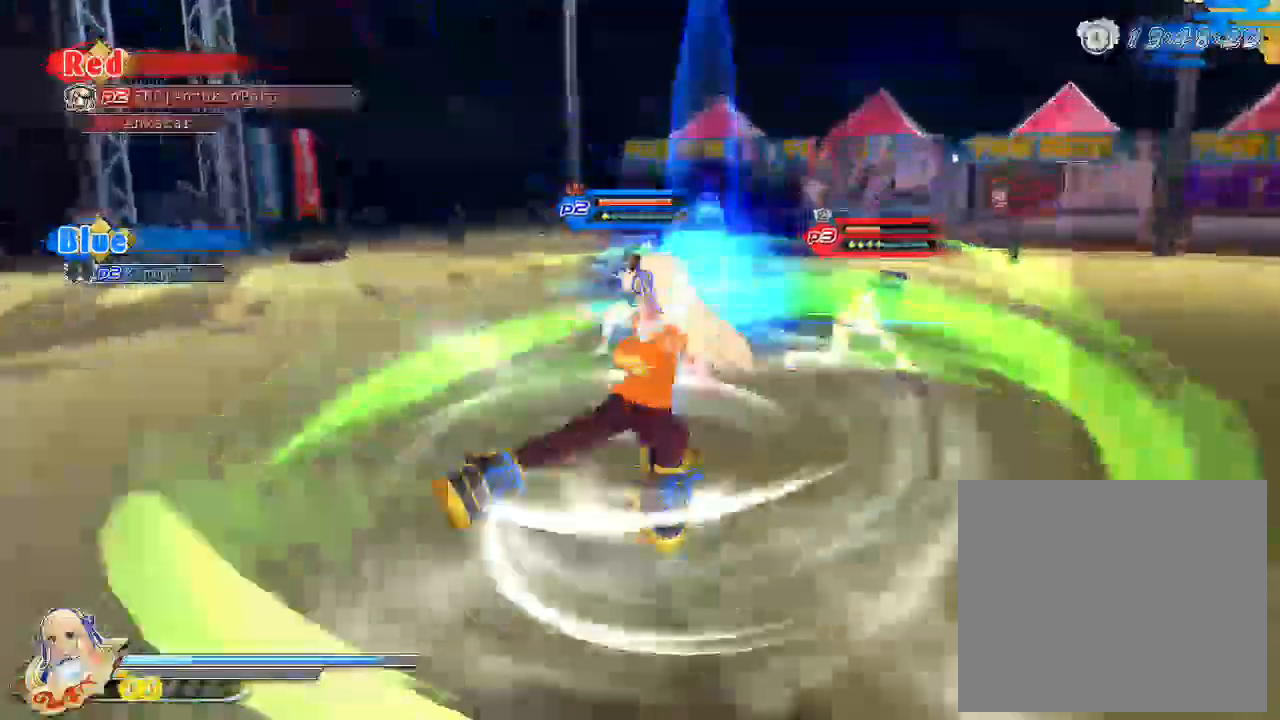
{"buttons": ["SQUARE"], "left_stick": "center", "right_stick": "center", "events": [[83, "SQUARE", "up"], [400, "SQUARE", "down"]]}
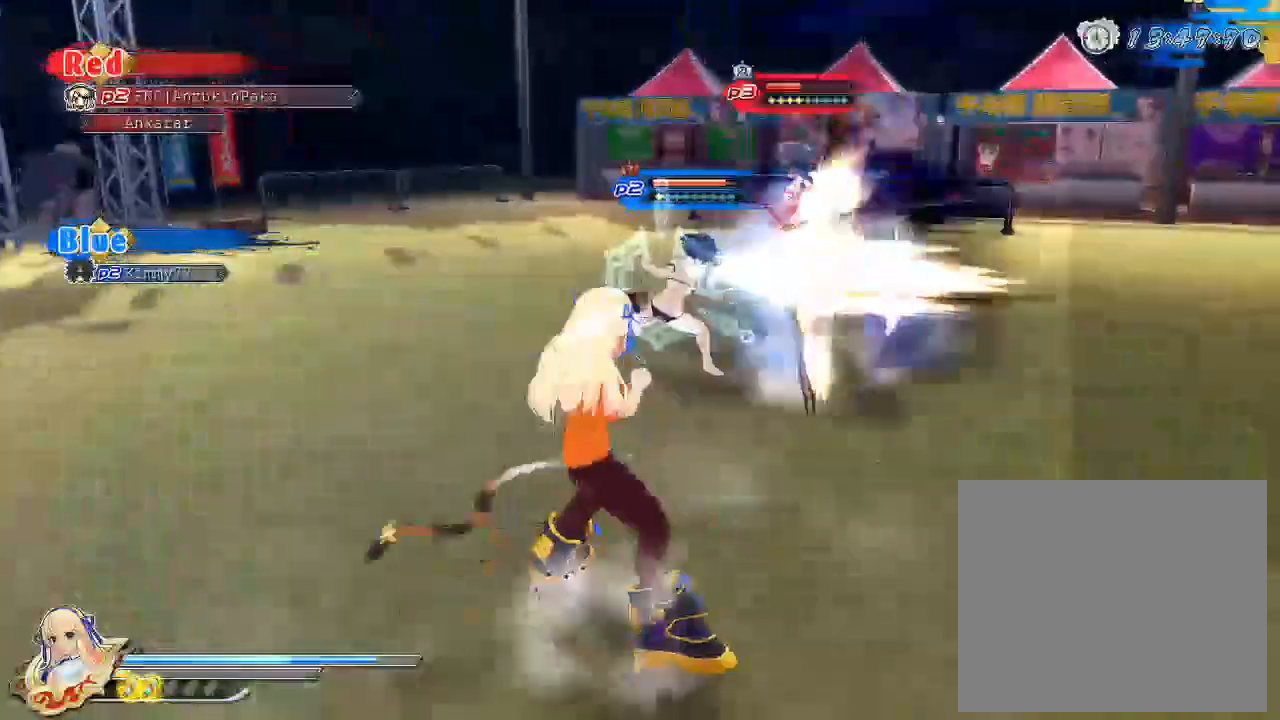
{"buttons": [], "left_stick": "center", "right_stick": "center", "events": [[233, "SQUARE", "up"], [250, "L2", "down"], [283, "L2", "up"]]}
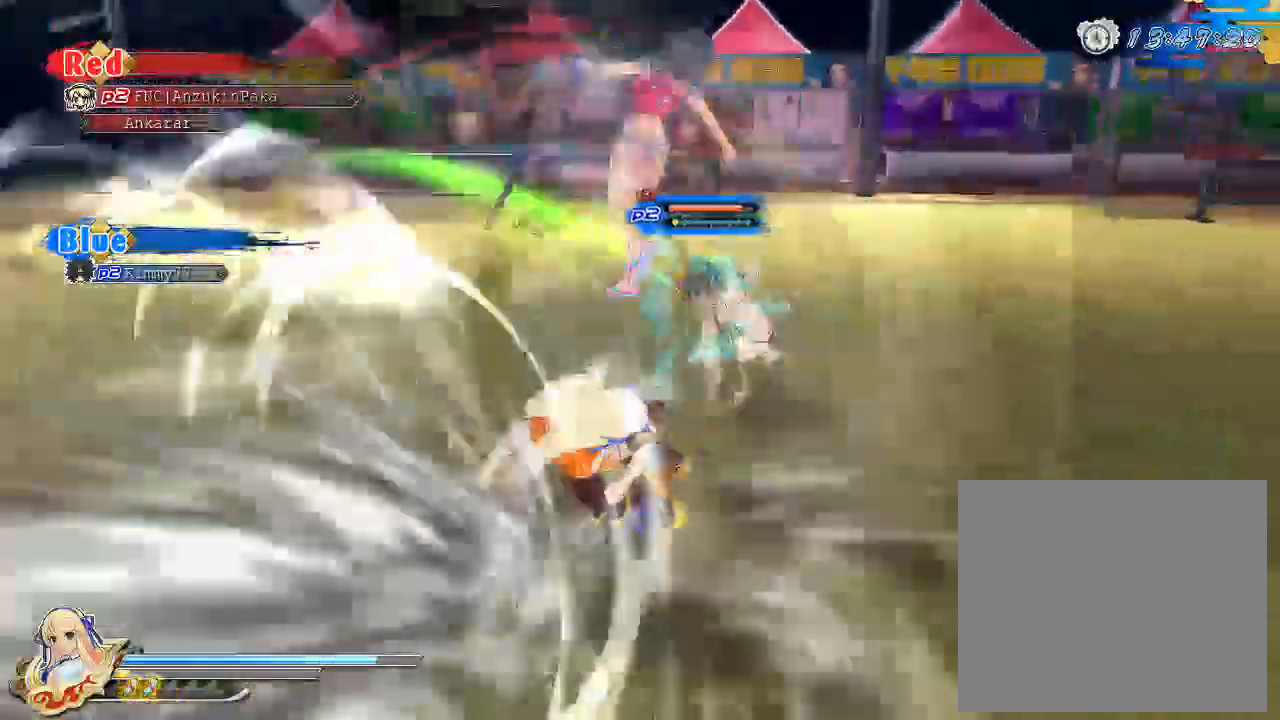
{"buttons": ["SQUARE"], "left_stick": "center", "right_stick": "center", "events": [[33, "SQUARE", "down"], [417, "SQUARE", "up"], [500, "SQUARE", "down"]]}
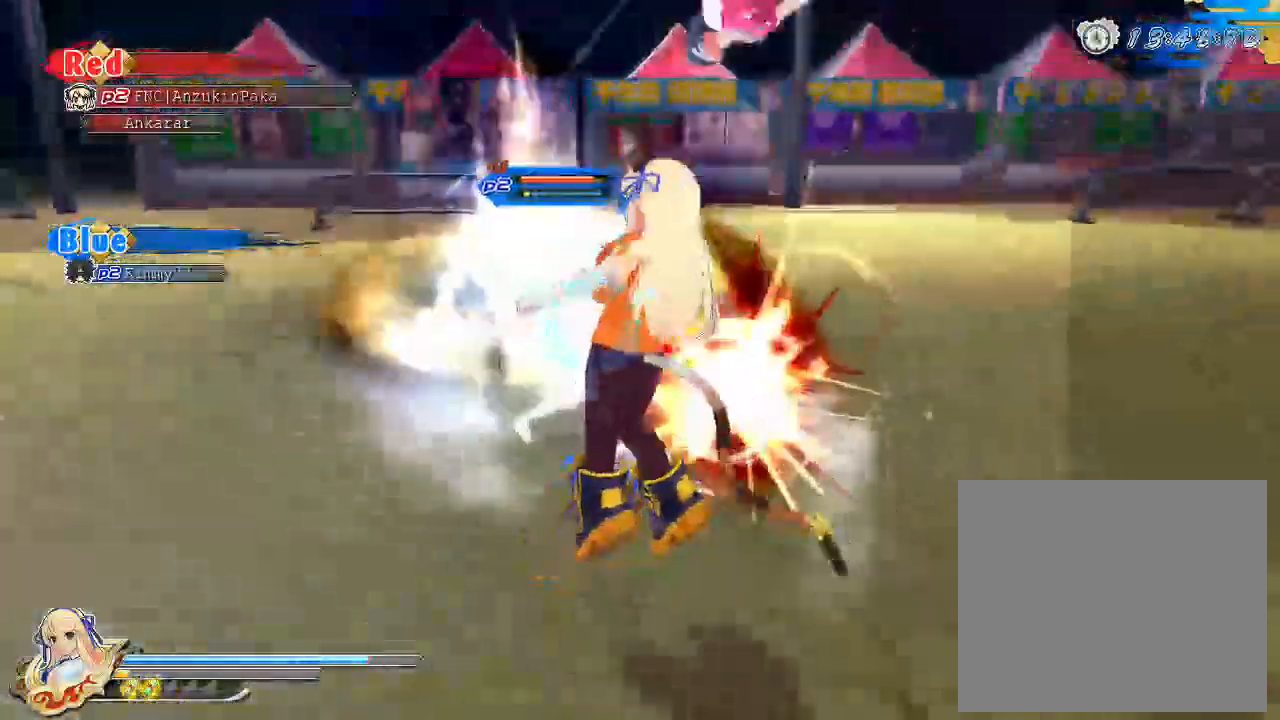
{"buttons": [], "left_stick": "down-right", "right_stick": "center", "events": [[183, "SQUARE", "up"], [433, "left_stick", "down-right"]]}
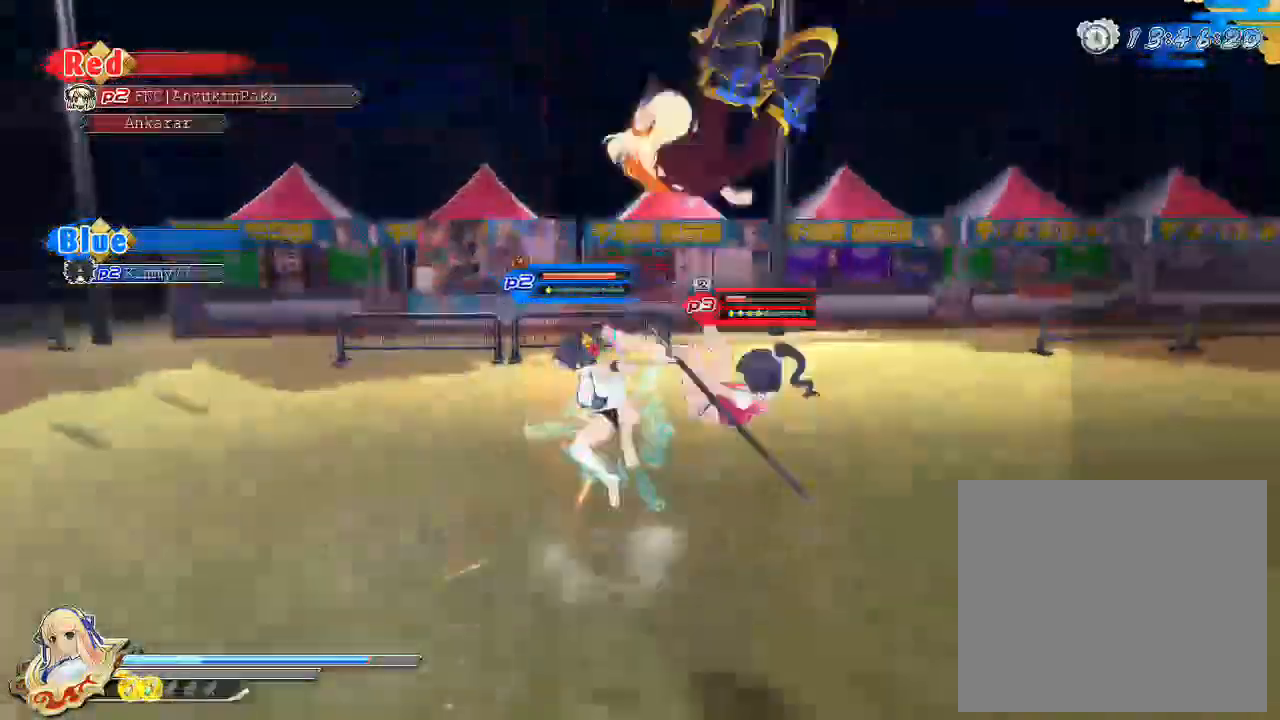
{"buttons": [], "left_stick": "down-right", "right_stick": "center", "events": [[33, "CROSS", "down"], [117, "CROSS", "up"], [200, "CROSS", "down"], [250, "CROSS", "up"], [267, "CIRCLE", "down"], [317, "TRIANGLE", "down"], [350, "CIRCLE", "up"], [433, "TRIANGLE", "up"]]}
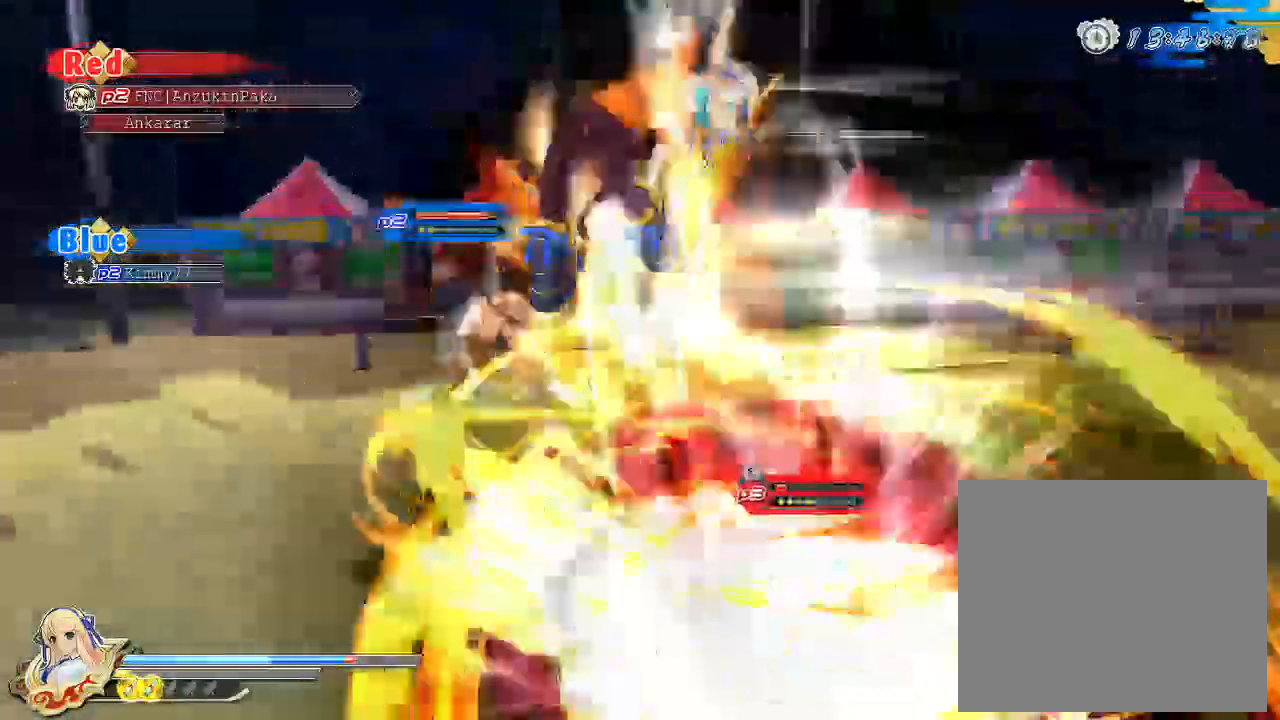
{"buttons": [], "left_stick": "center", "right_stick": "center", "events": [[183, "left_stick", "center"]]}
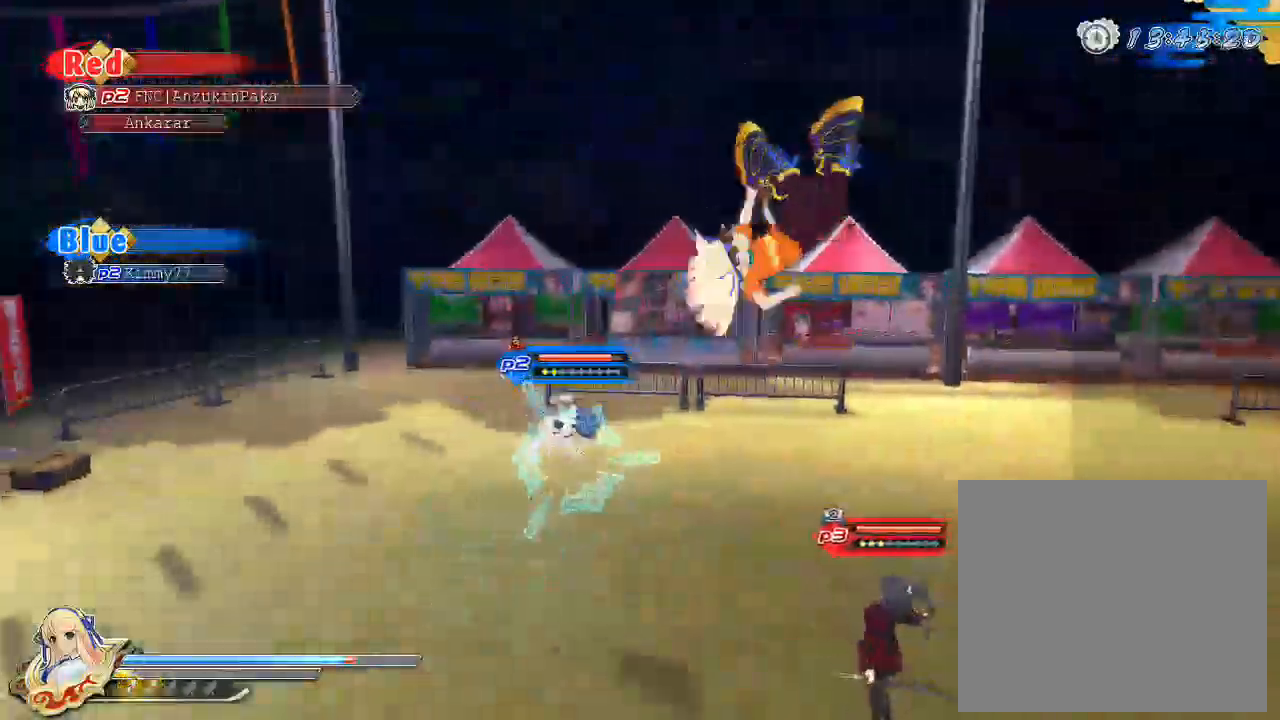
{"buttons": [], "left_stick": "center", "right_stick": "center", "events": [[17, "left_stick", "down-right"], [67, "CROSS", "down"], [150, "CROSS", "up"], [217, "CIRCLE", "down"], [250, "left_stick", "center"], [267, "CIRCLE", "up"], [383, "DPAD_UP", "down"], [500, "DPAD_UP", "up"]]}
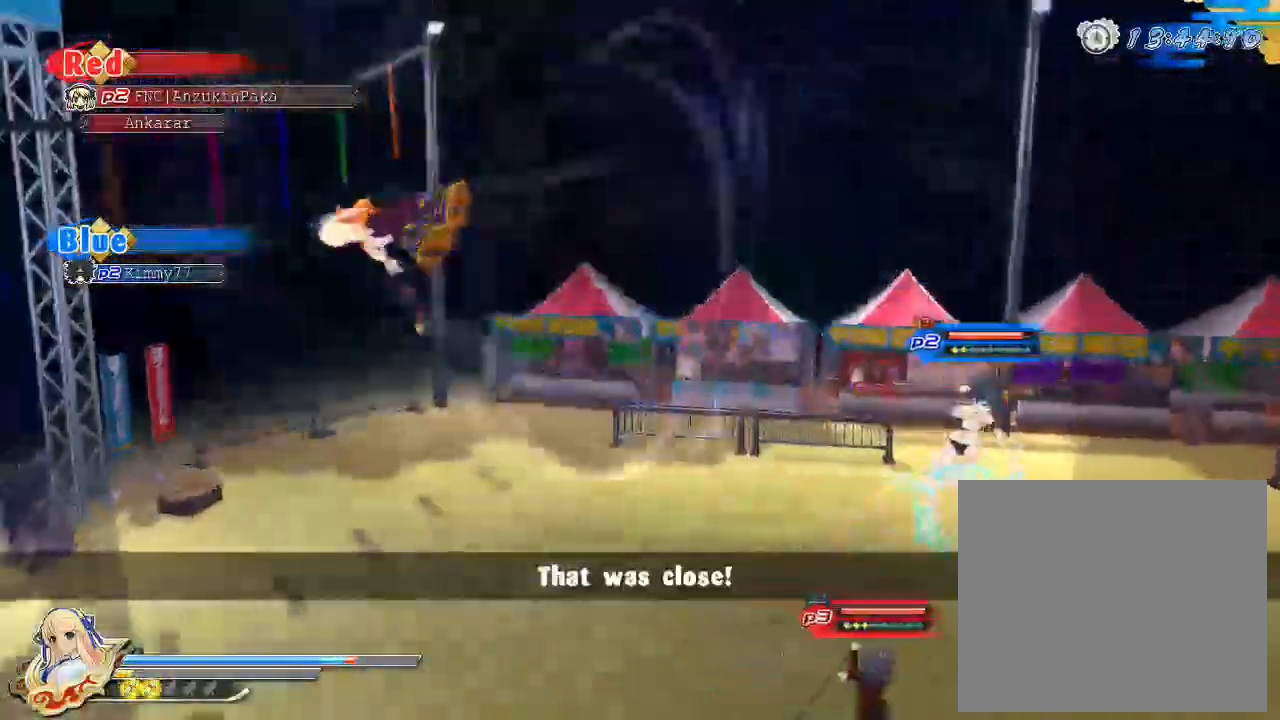
{"buttons": [], "left_stick": "center", "right_stick": "center", "events": [[150, "CIRCLE", "down"], [250, "CIRCLE", "up"], [267, "TRIANGLE", "down"], [333, "TRIANGLE", "up"]]}
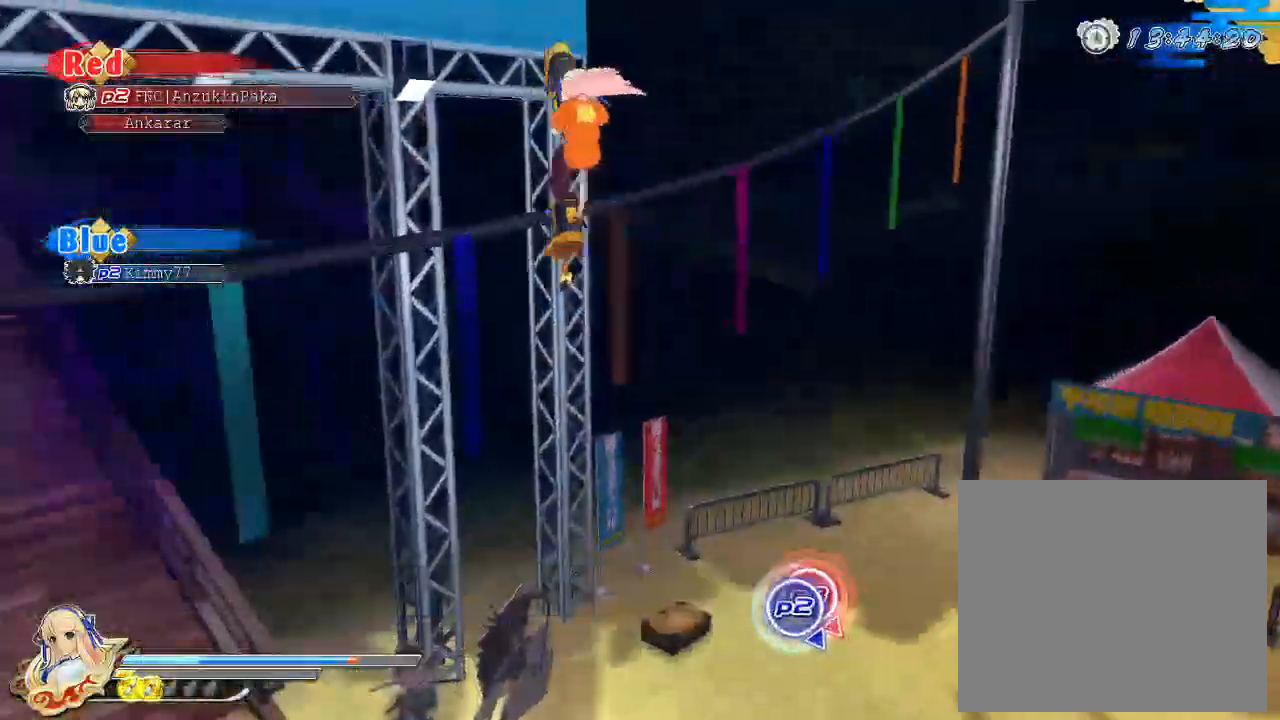
{"buttons": [], "left_stick": "center", "right_stick": "left", "events": [[383, "right_stick", "left"]]}
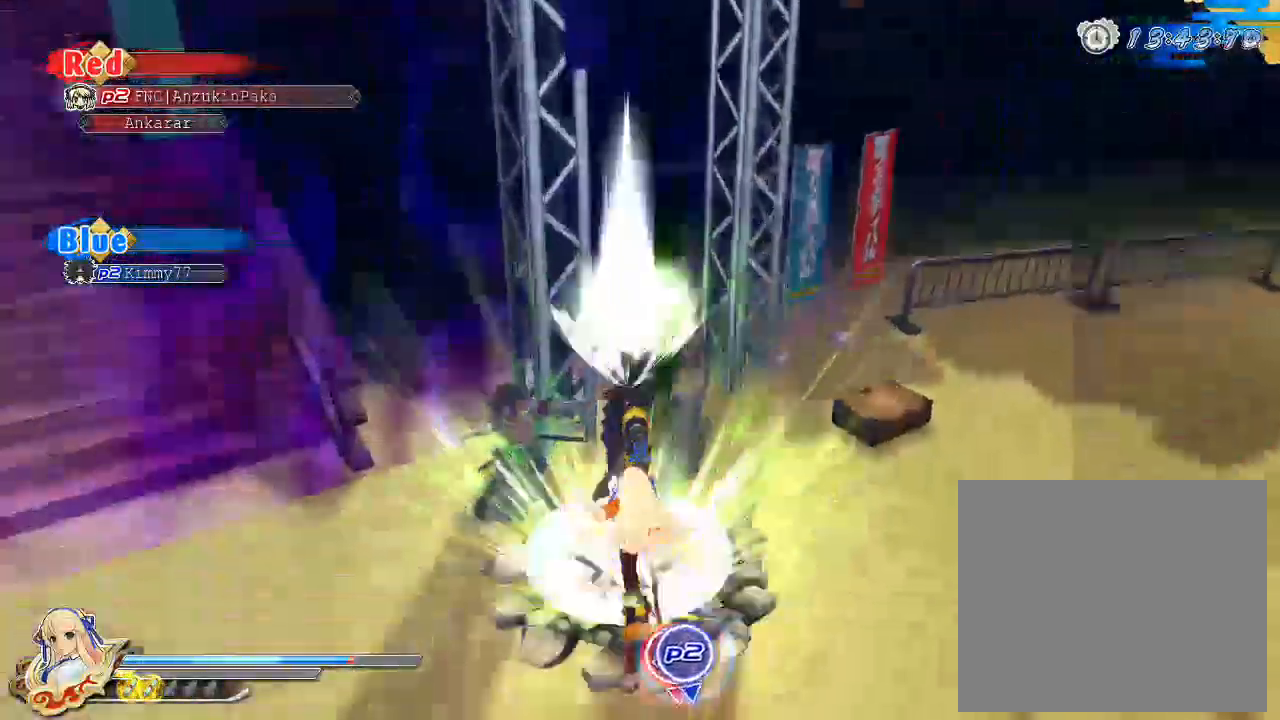
{"buttons": [], "left_stick": "down-left", "right_stick": "center", "events": [[150, "right_stick", "center"], [267, "DPAD_UP", "down"], [333, "DPAD_UP", "up"], [483, "left_stick", "down-left"]]}
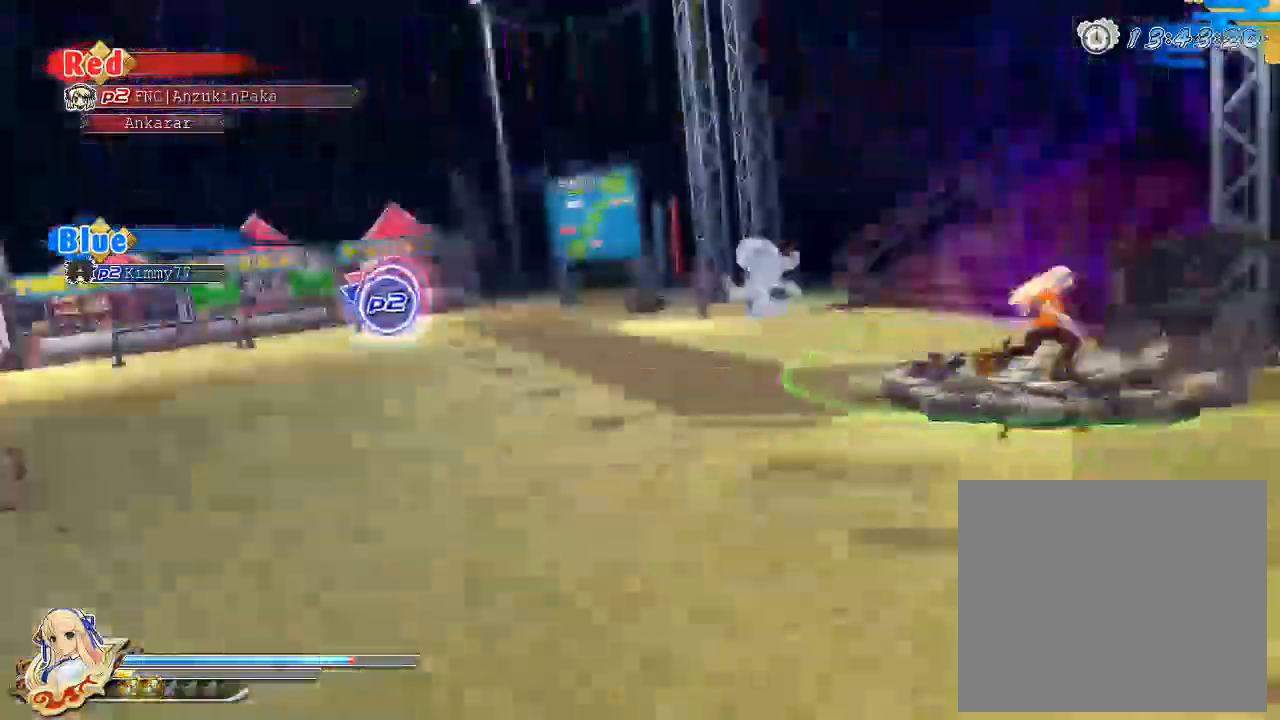
{"buttons": [], "left_stick": "up-left", "right_stick": "center", "events": [[267, "left_stick", "left"], [450, "left_stick", "up-left"]]}
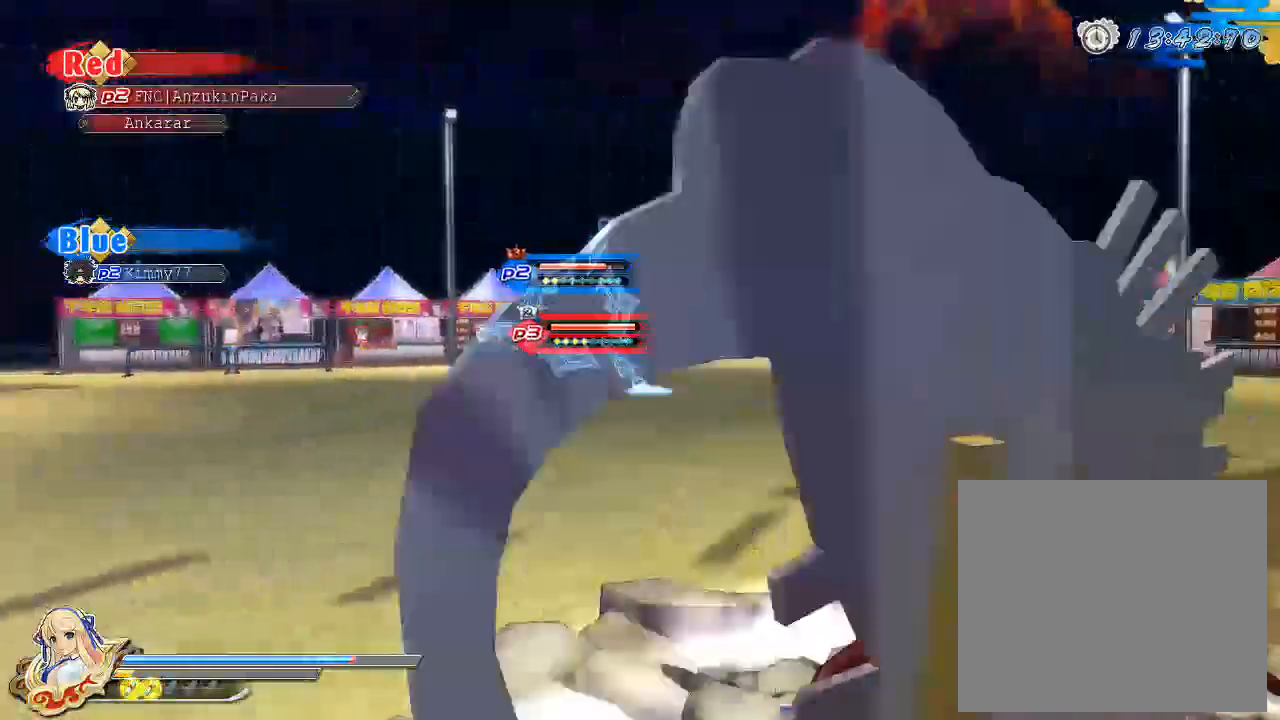
{"buttons": [], "left_stick": "center", "right_stick": "center", "events": [[117, "CROSS", "down"], [133, "left_stick", "up"], [200, "CROSS", "up"], [300, "SQUARE", "down"], [350, "left_stick", "center"], [383, "SQUARE", "up"]]}
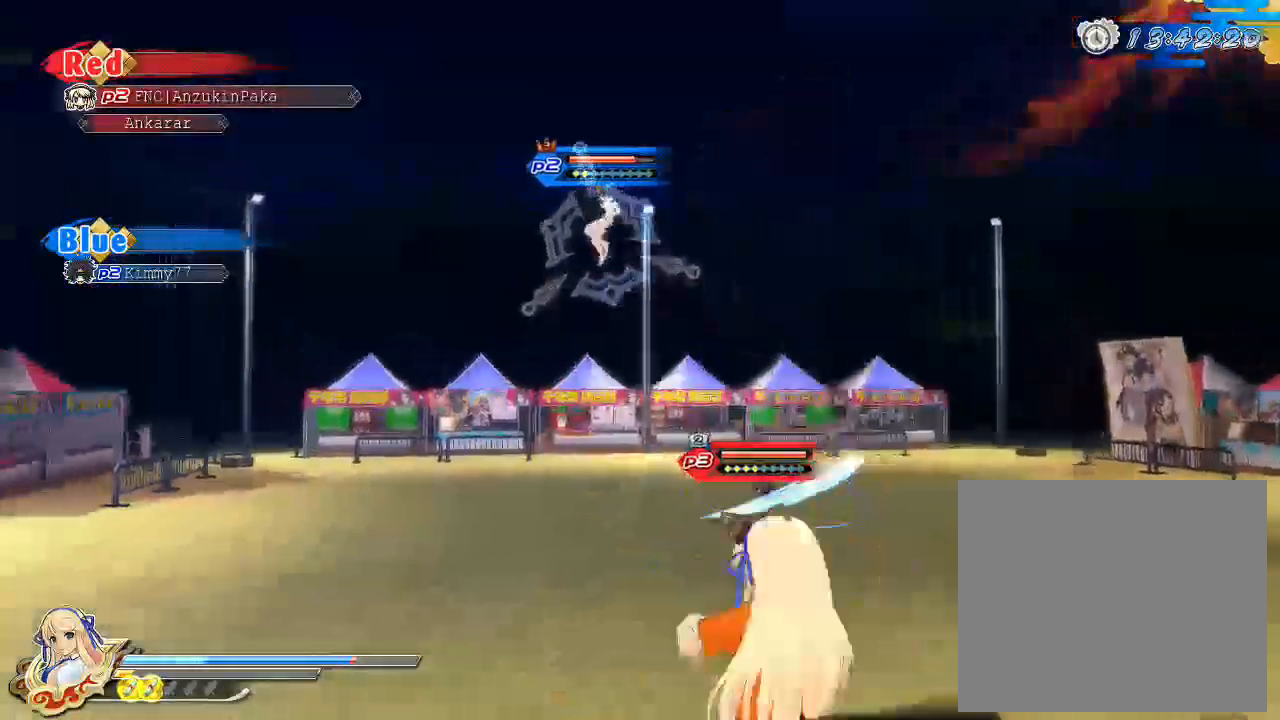
{"buttons": [], "left_stick": "center", "right_stick": "center", "events": []}
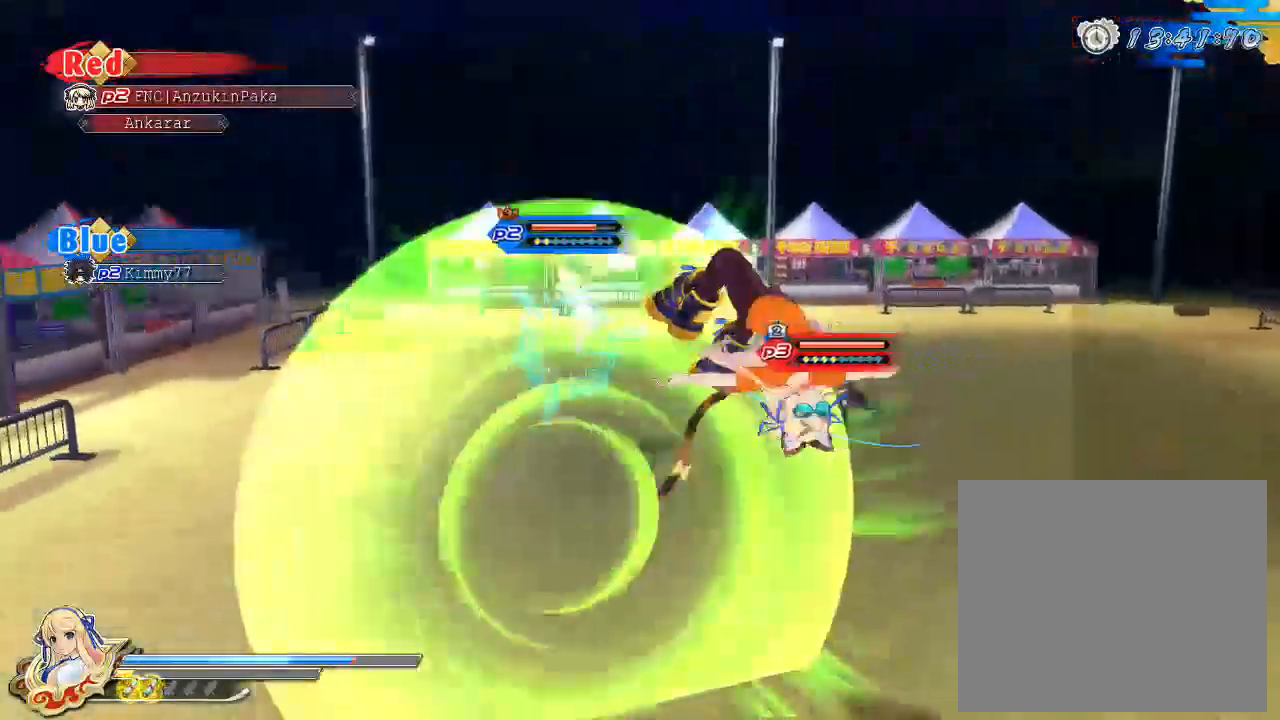
{"buttons": [], "left_stick": "down", "right_stick": "center", "events": [[383, "left_stick", "down"]]}
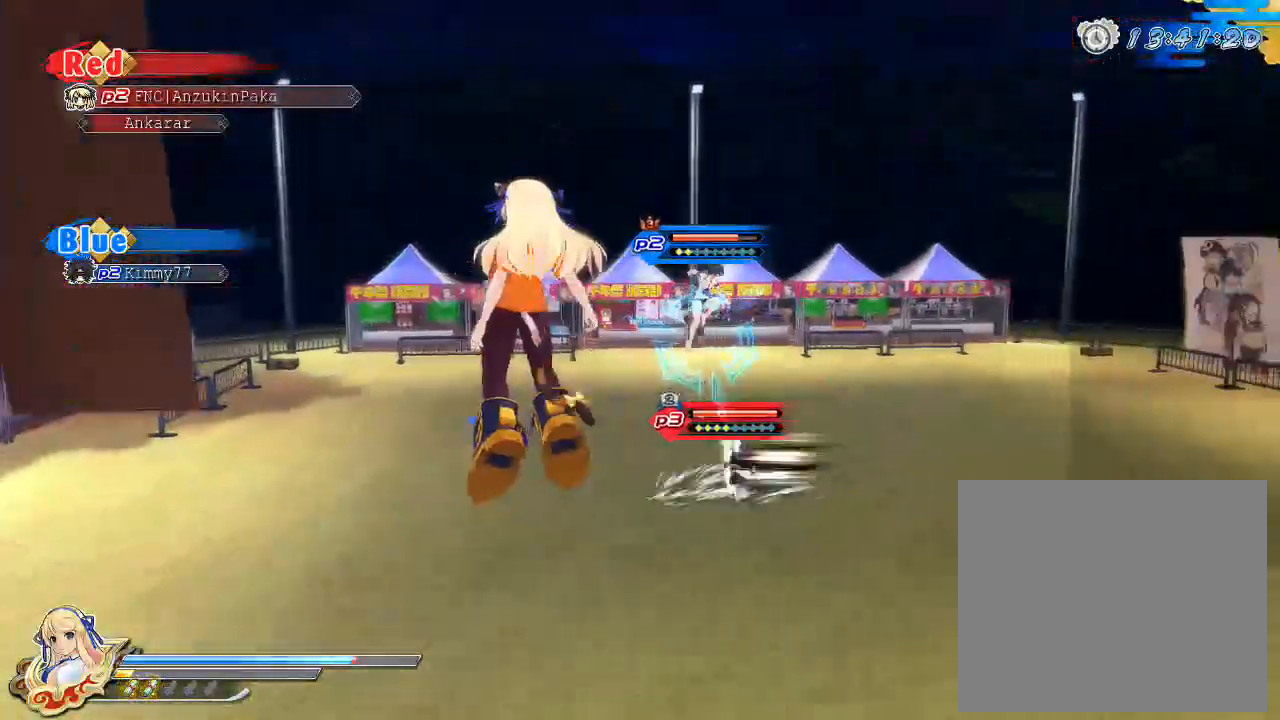
{"buttons": [], "left_stick": "up", "right_stick": "center", "events": [[233, "left_stick", "up"]]}
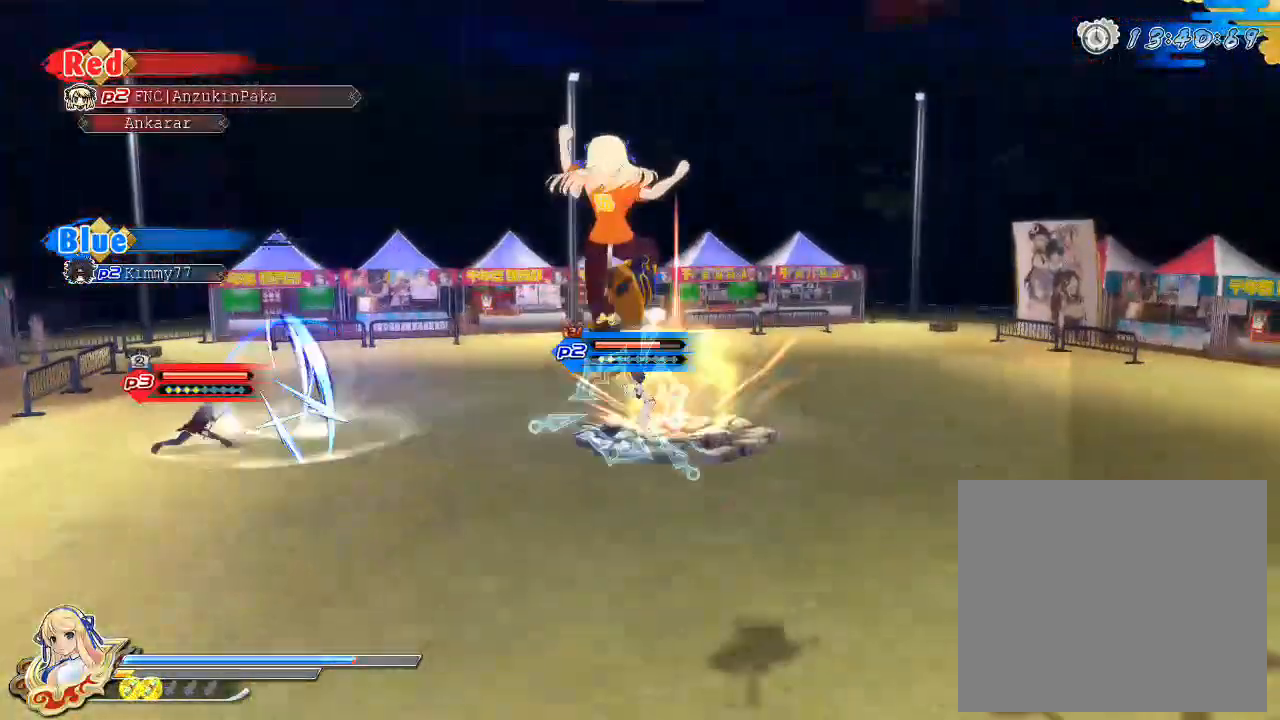
{"buttons": [], "left_stick": "up", "right_stick": "center", "events": [[367, "CROSS", "down"], [467, "CROSS", "up"]]}
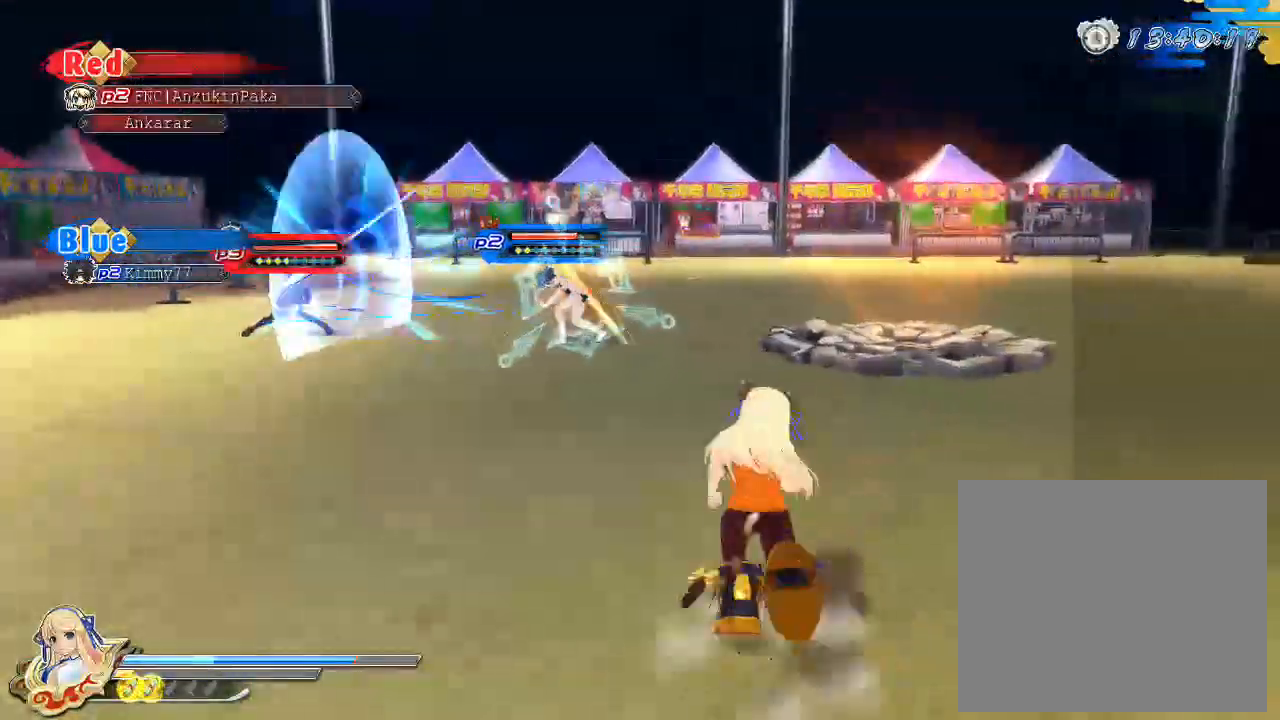
{"buttons": ["SQUARE"], "left_stick": "center", "right_stick": "center", "events": [[100, "SQUARE", "down"], [133, "left_stick", "center"]]}
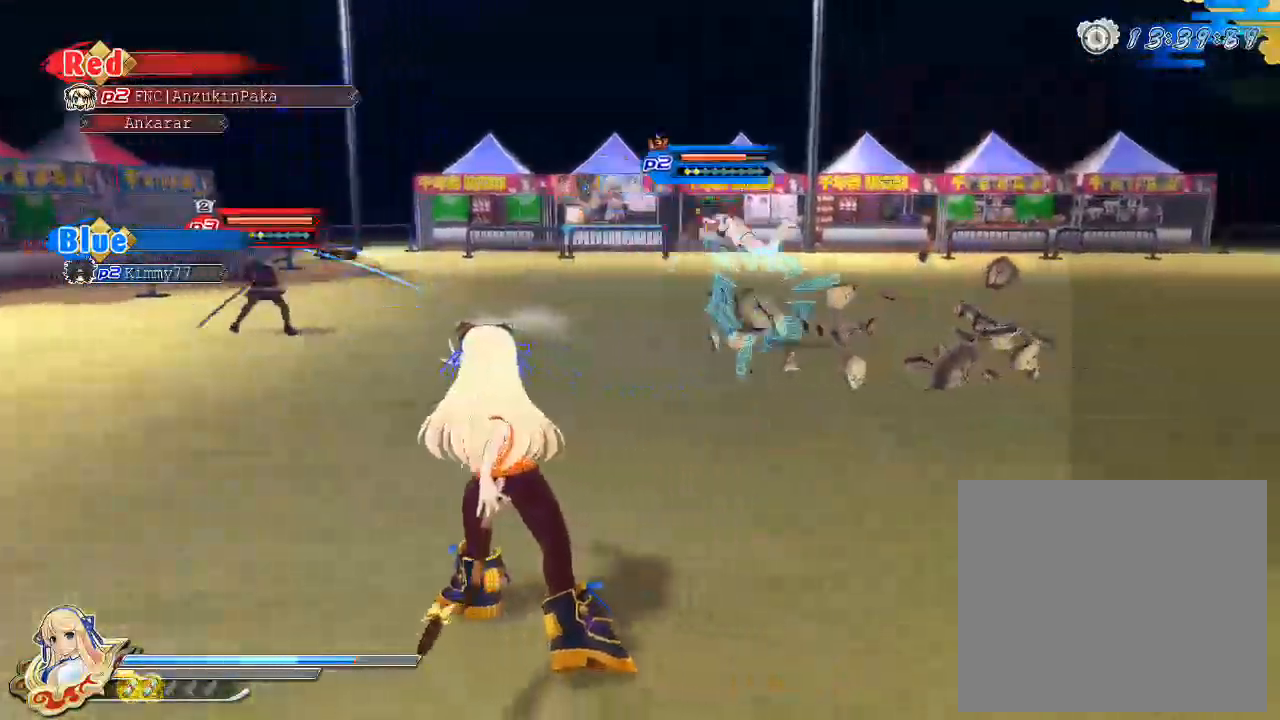
{"buttons": [], "left_stick": "center", "right_stick": "center", "events": [[367, "SQUARE", "up"]]}
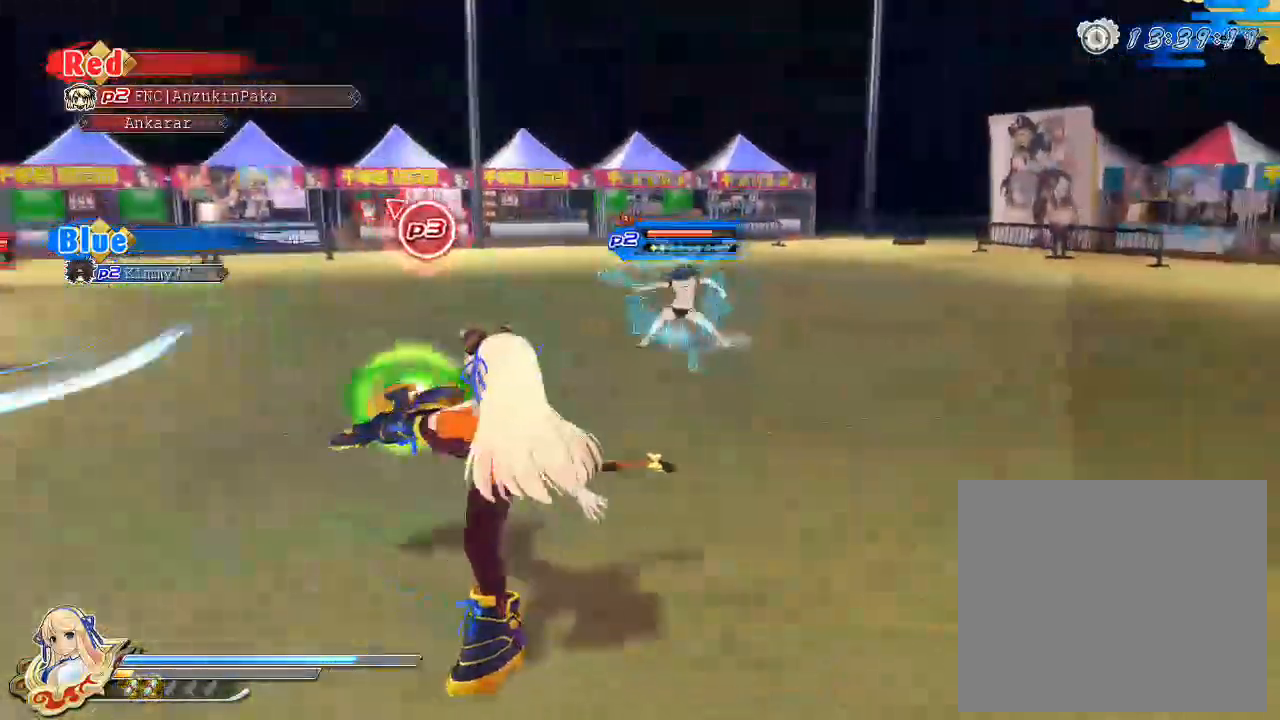
{"buttons": ["SQUARE"], "left_stick": "up", "right_stick": "center", "events": [[150, "SQUARE", "down"], [383, "left_stick", "up"]]}
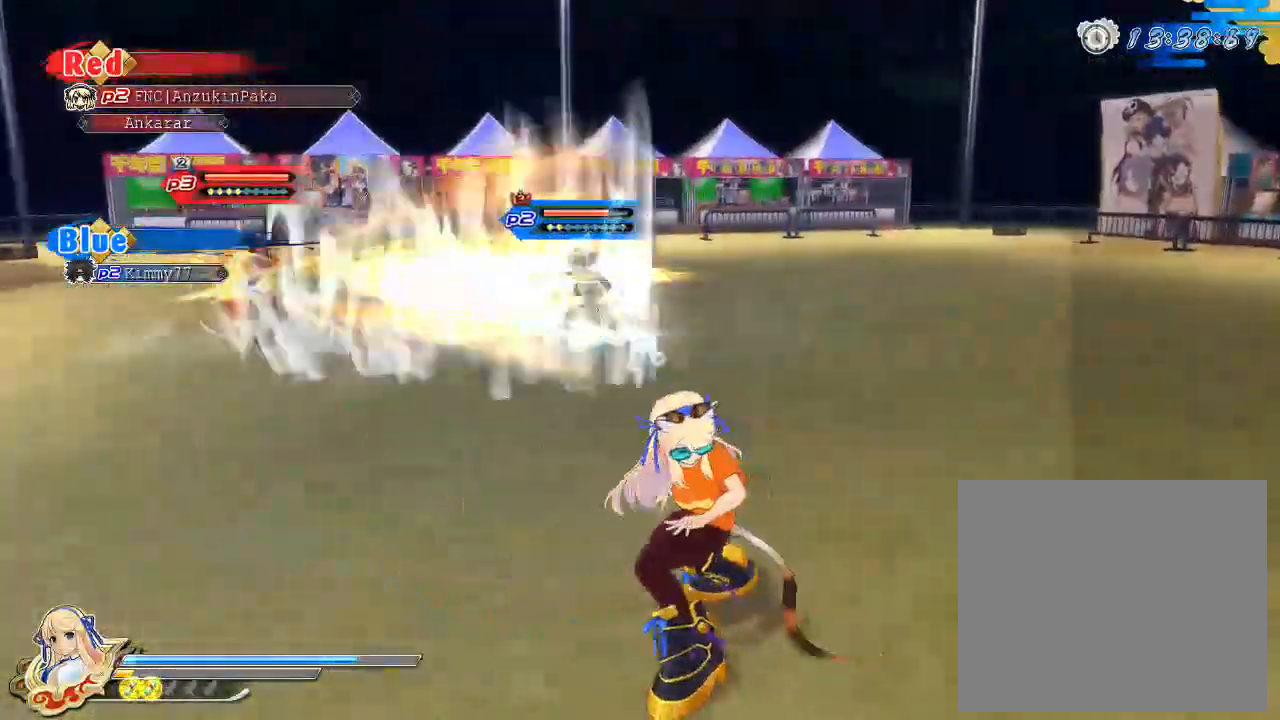
{"buttons": [], "left_stick": "up", "right_stick": "center", "events": [[383, "SQUARE", "up"]]}
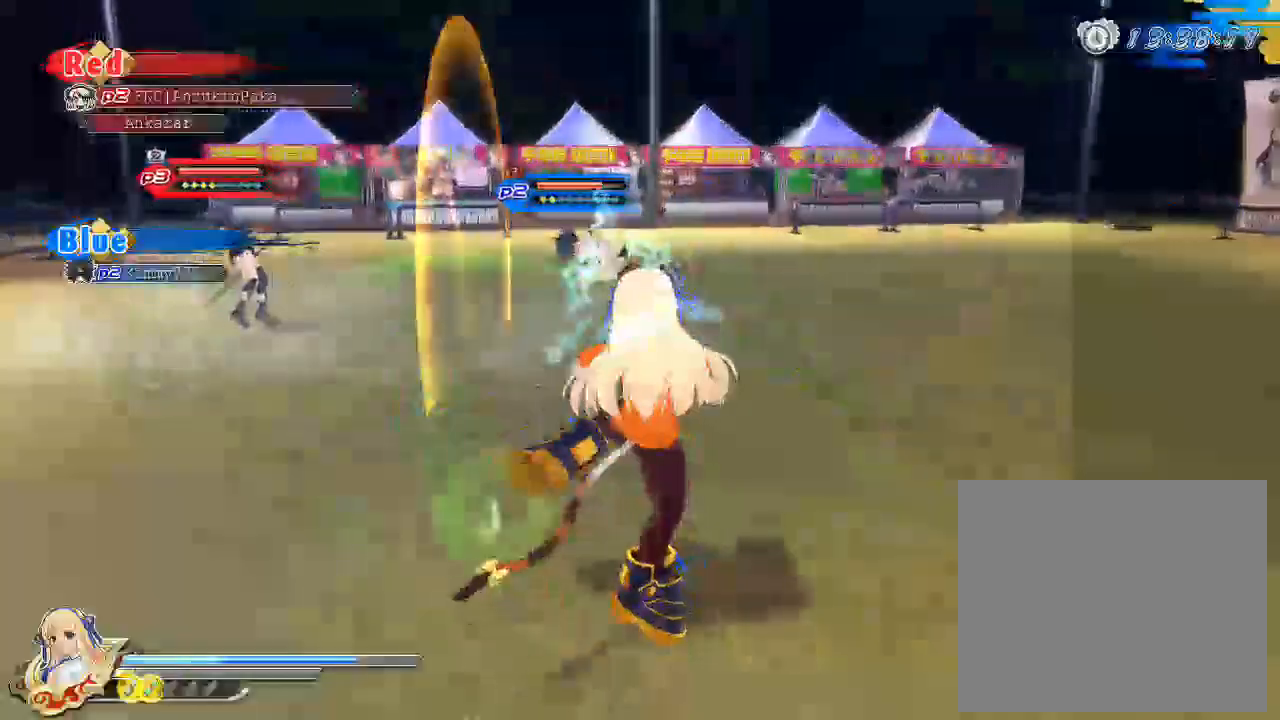
{"buttons": [], "left_stick": "up", "right_stick": "center", "events": [[117, "R1", "down"], [217, "R1", "up"]]}
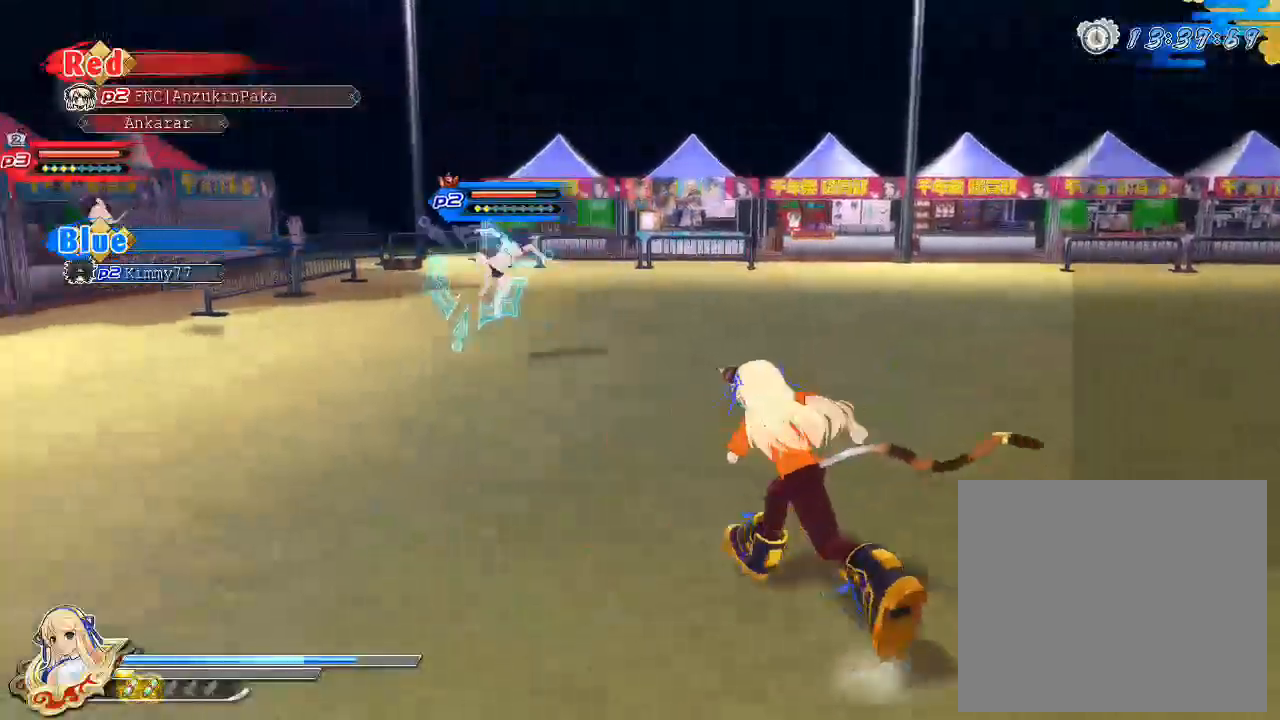
{"buttons": ["CIRCLE"], "left_stick": "up", "right_stick": "center", "events": [[67, "CIRCLE", "down"]]}
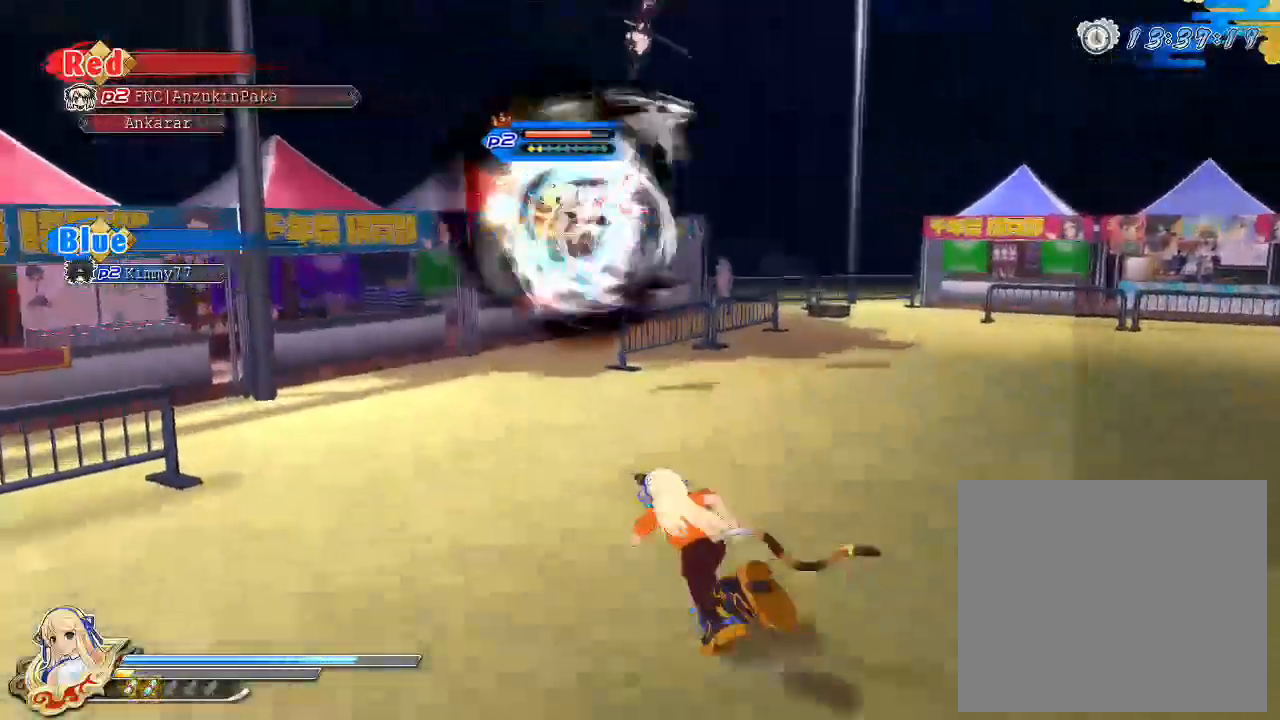
{"buttons": ["CIRCLE"], "left_stick": "up", "right_stick": "center", "events": []}